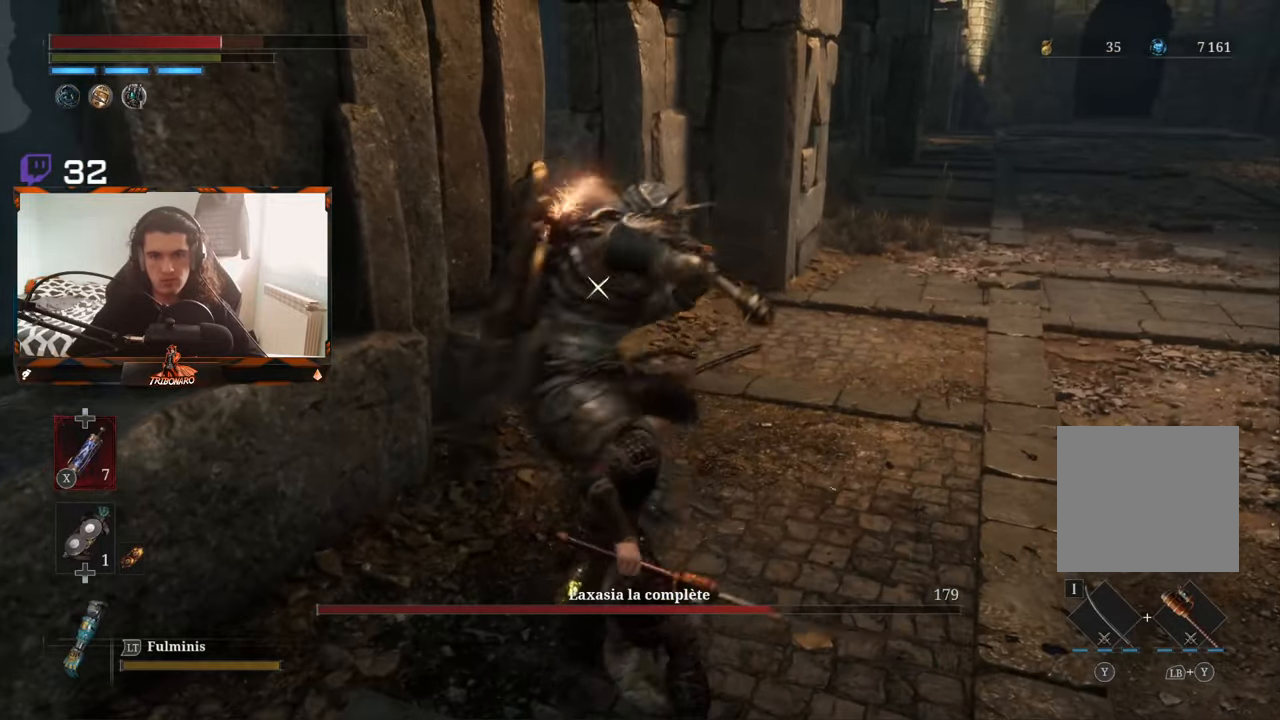
Gameplay with a controller (Xbox layout); each line is a JSON object with the inputs held at the frame after it. "events" lists button and stick changes between this image and that frame as [ms after this image, input, new state], when the widget could be followed in between.
{"buttons": [], "left_stick": "center", "right_stick": "center", "events": [[66, "L1", "down"], [216, "L1", "up"]]}
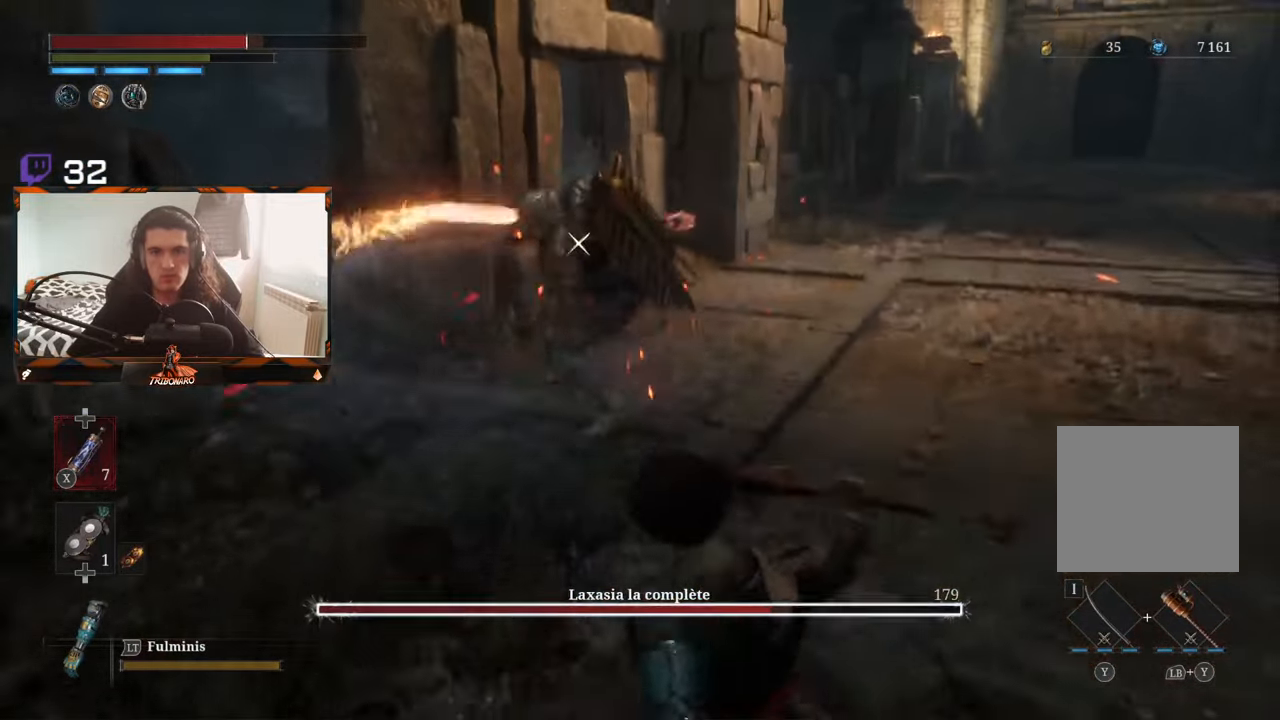
{"buttons": ["B"], "left_stick": "up", "right_stick": "center", "events": [[33, "left_stick", "up"], [266, "B", "down"]]}
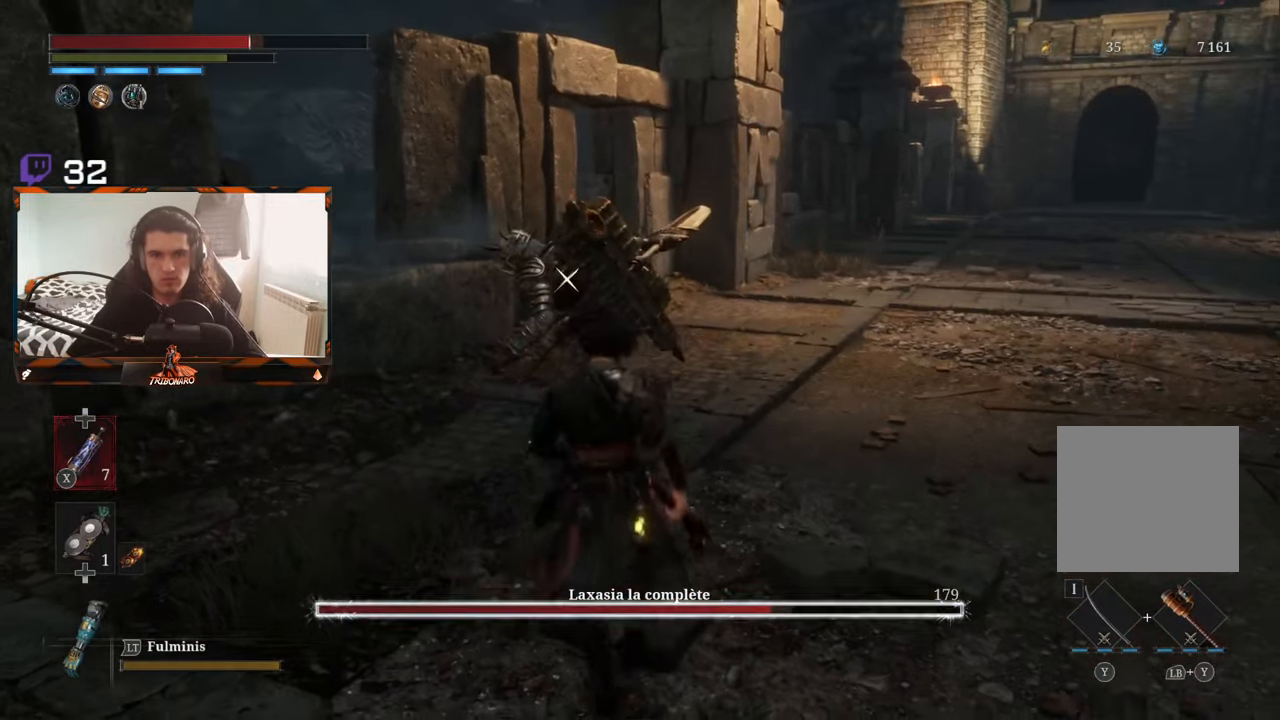
{"buttons": ["R2"], "left_stick": "up", "right_stick": "center", "events": [[216, "B", "up"], [483, "R2", "down"]]}
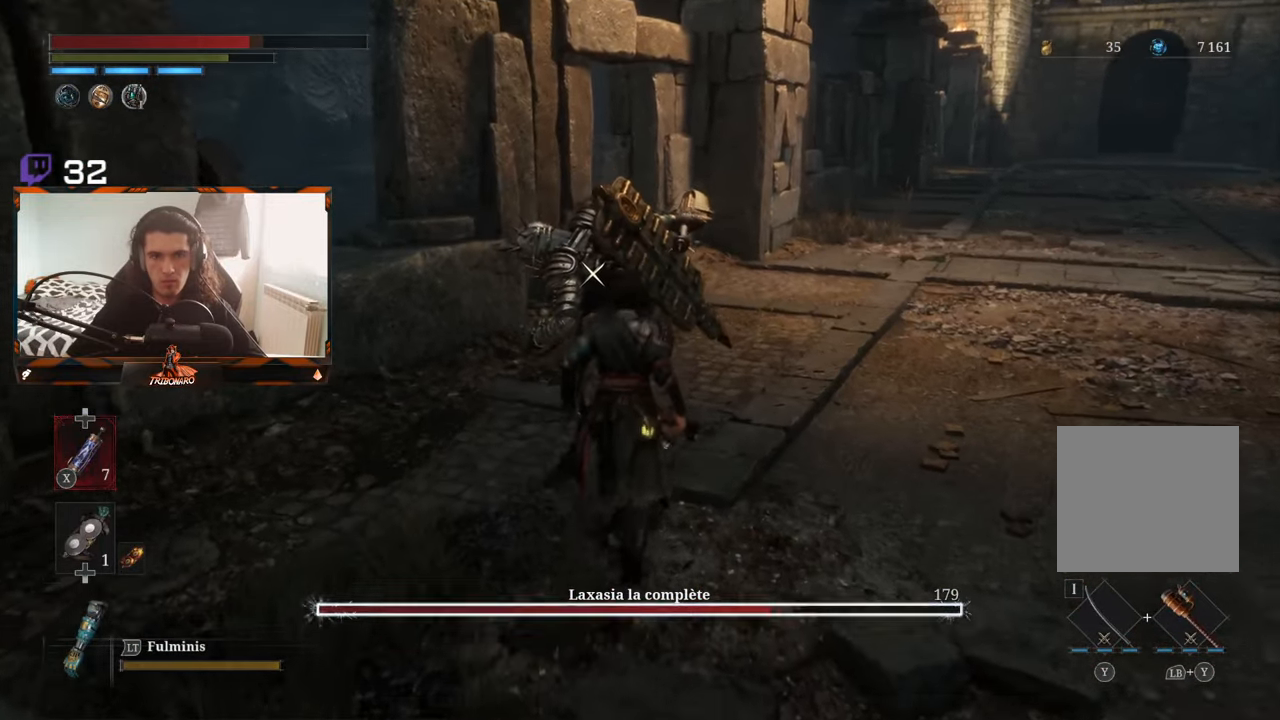
{"buttons": ["R2"], "left_stick": "up", "right_stick": "center", "events": []}
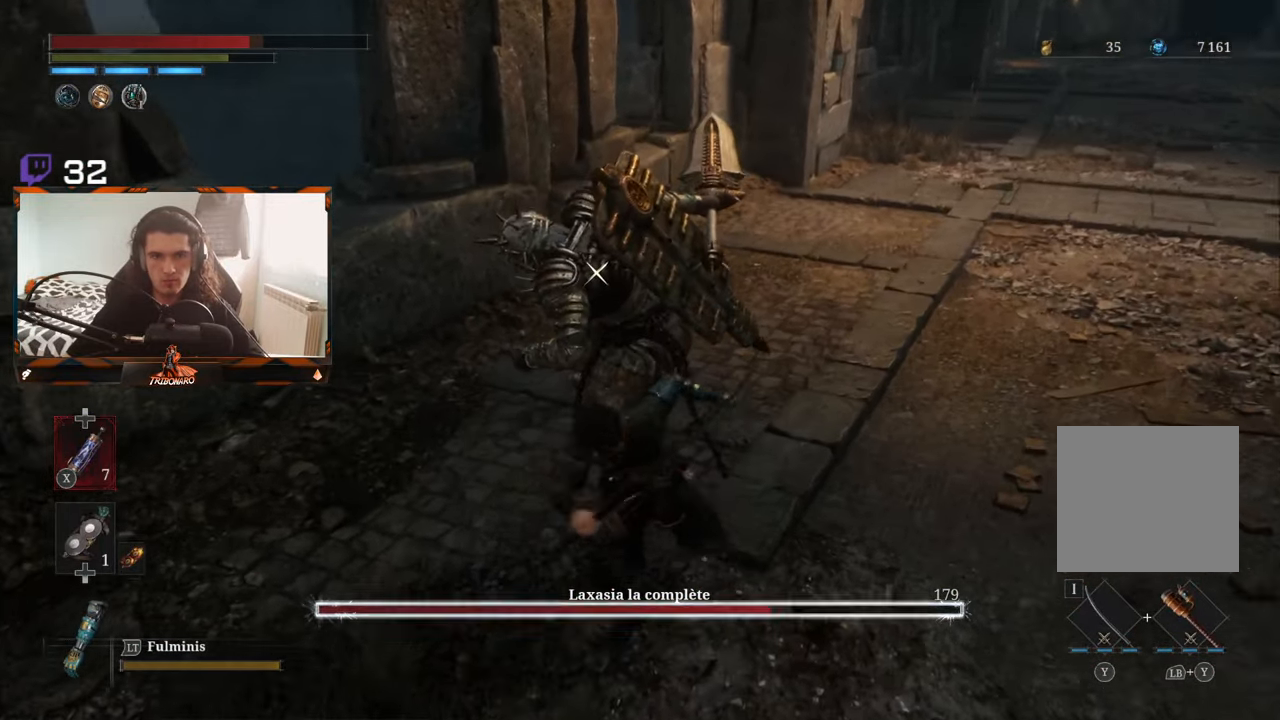
{"buttons": ["R2"], "left_stick": "up", "right_stick": "center", "events": []}
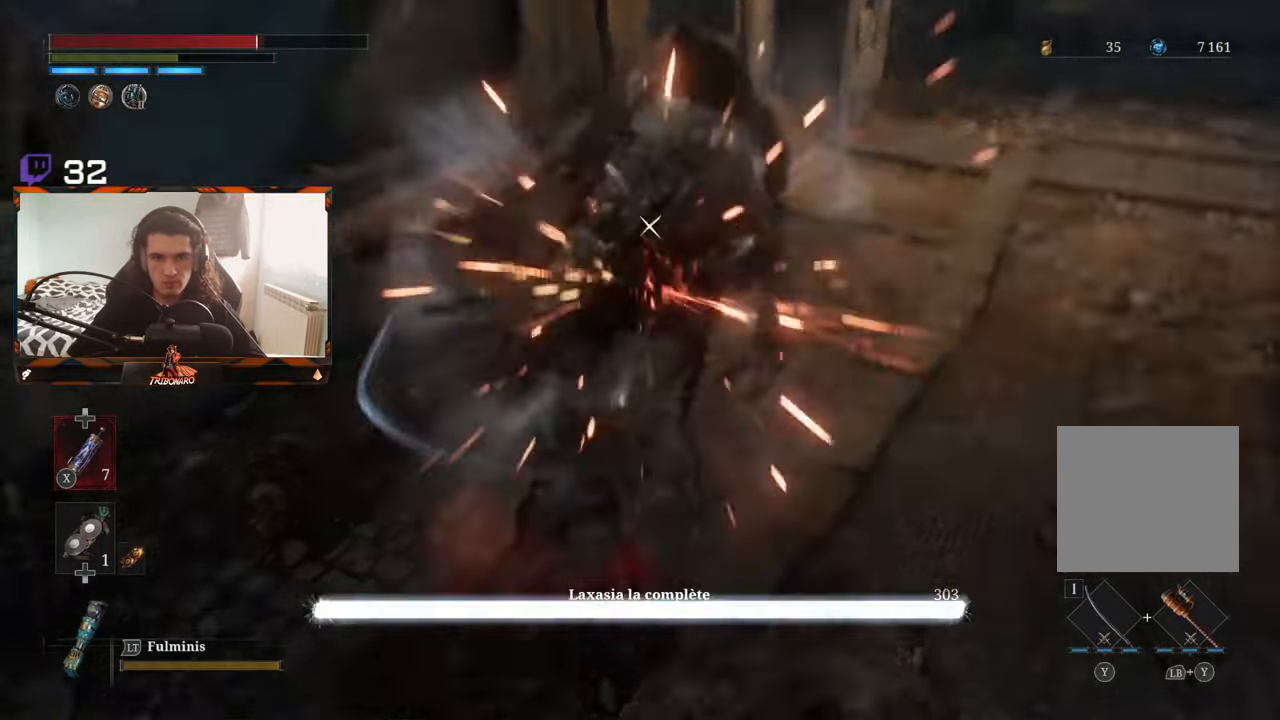
{"buttons": [], "left_stick": "up-left", "right_stick": "center", "events": [[83, "left_stick", "center"], [183, "R2", "up"], [317, "left_stick", "left"], [417, "left_stick", "up-left"]]}
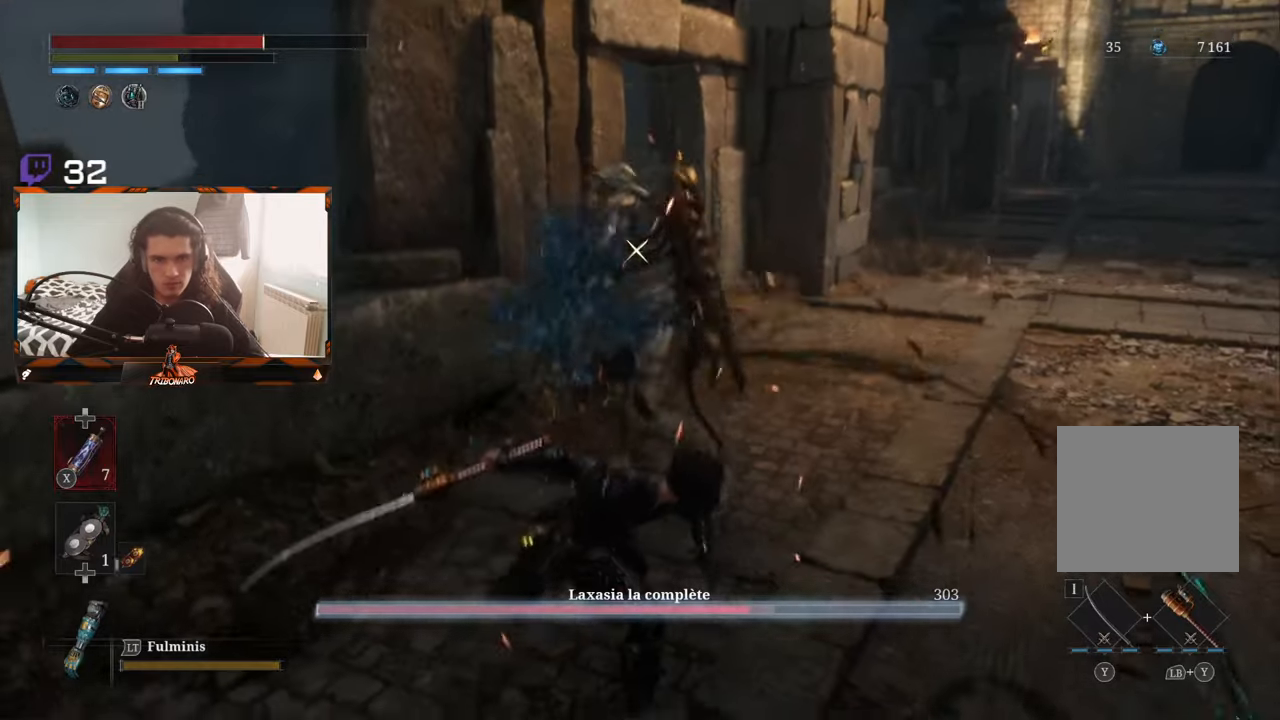
{"buttons": ["DPAD_DOWN"], "left_stick": "center", "right_stick": "center", "events": [[100, "left_stick", "up"], [233, "left_stick", "center"], [500, "DPAD_DOWN", "down"]]}
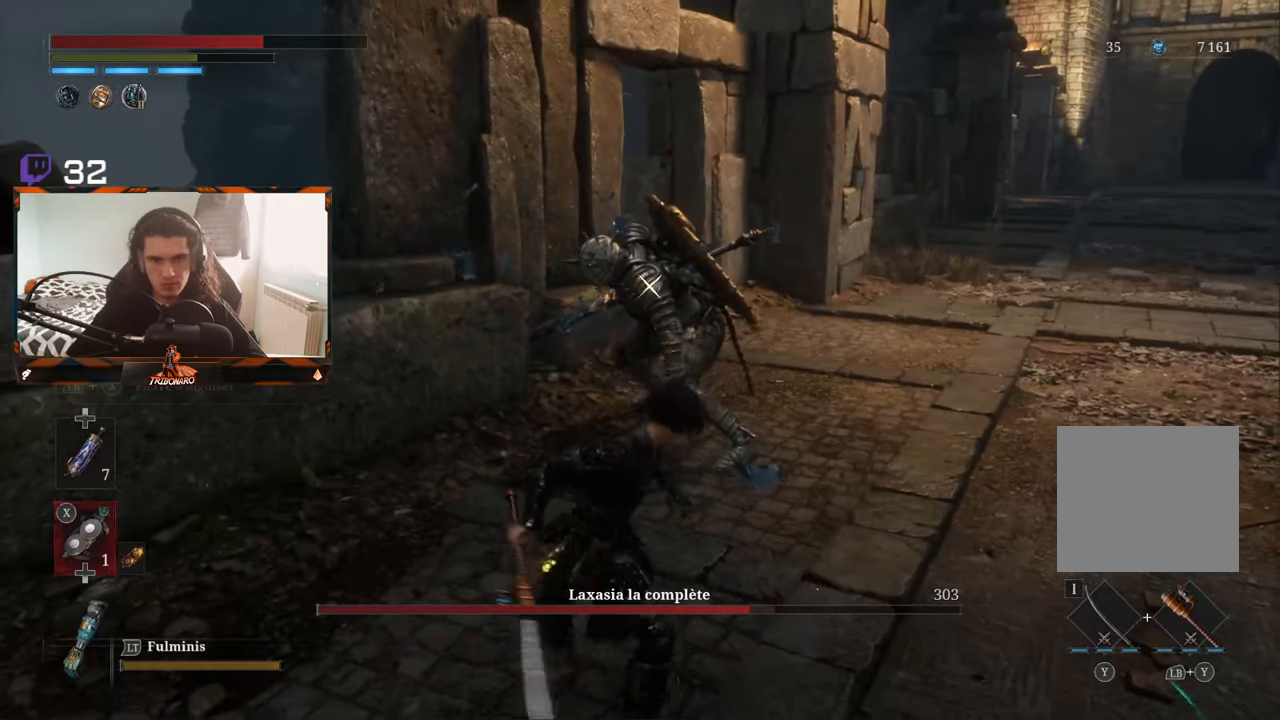
{"buttons": [], "left_stick": "right", "right_stick": "center", "events": [[83, "DPAD_DOWN", "up"], [350, "left_stick", "up"], [467, "left_stick", "right"]]}
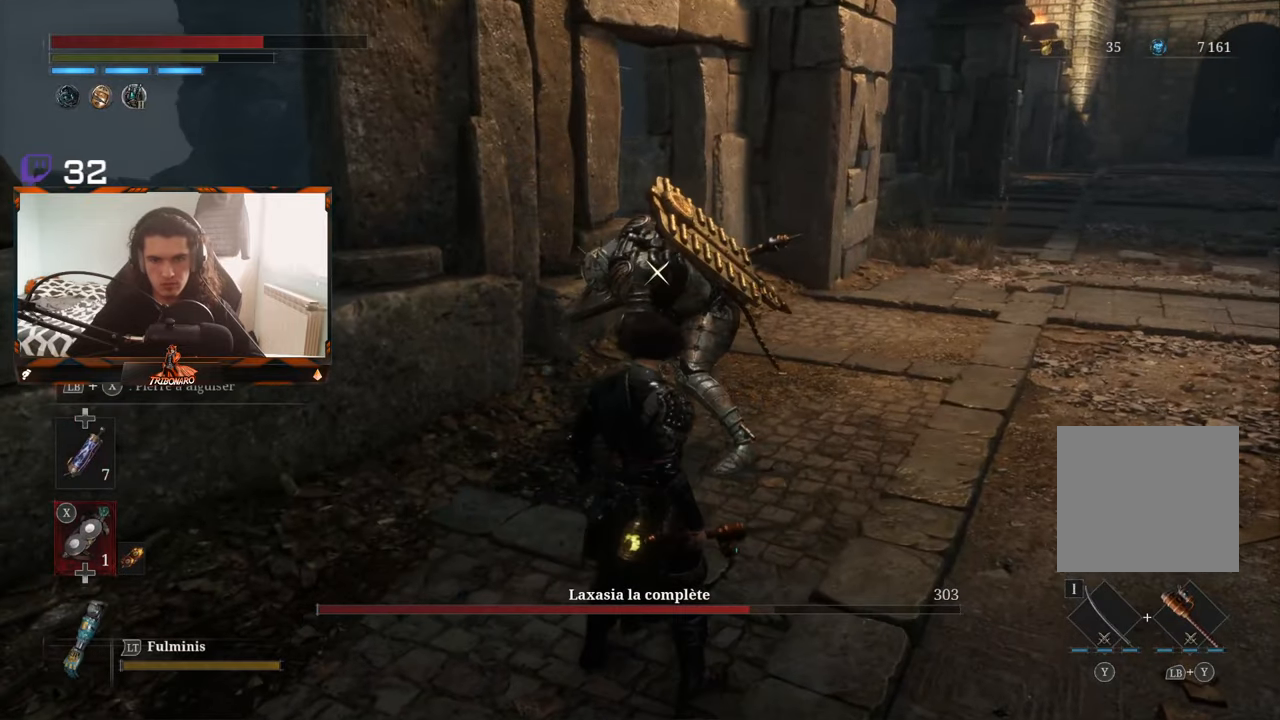
{"buttons": [], "left_stick": "center", "right_stick": "center", "events": [[67, "left_stick", "center"], [333, "left_stick", "right"], [450, "left_stick", "center"]]}
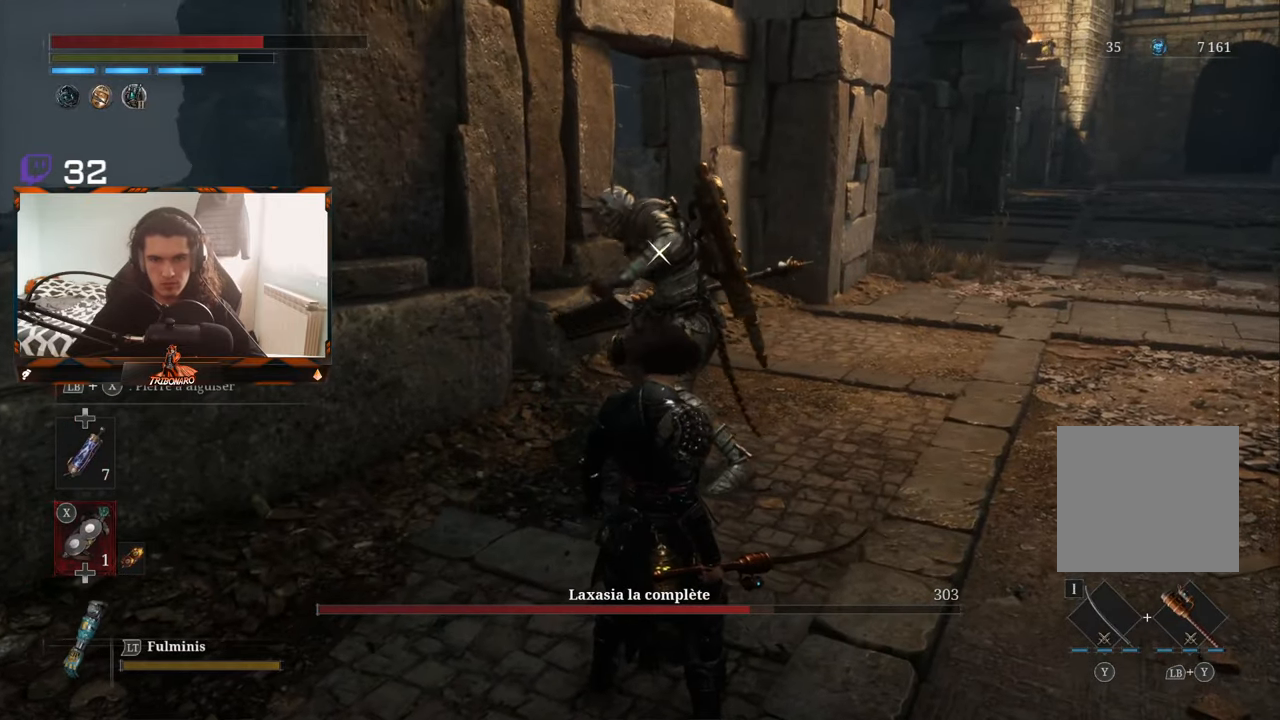
{"buttons": [], "left_stick": "up-right", "right_stick": "center", "events": [[83, "DPAD_UP", "down"], [200, "DPAD_UP", "up"], [417, "left_stick", "up-right"]]}
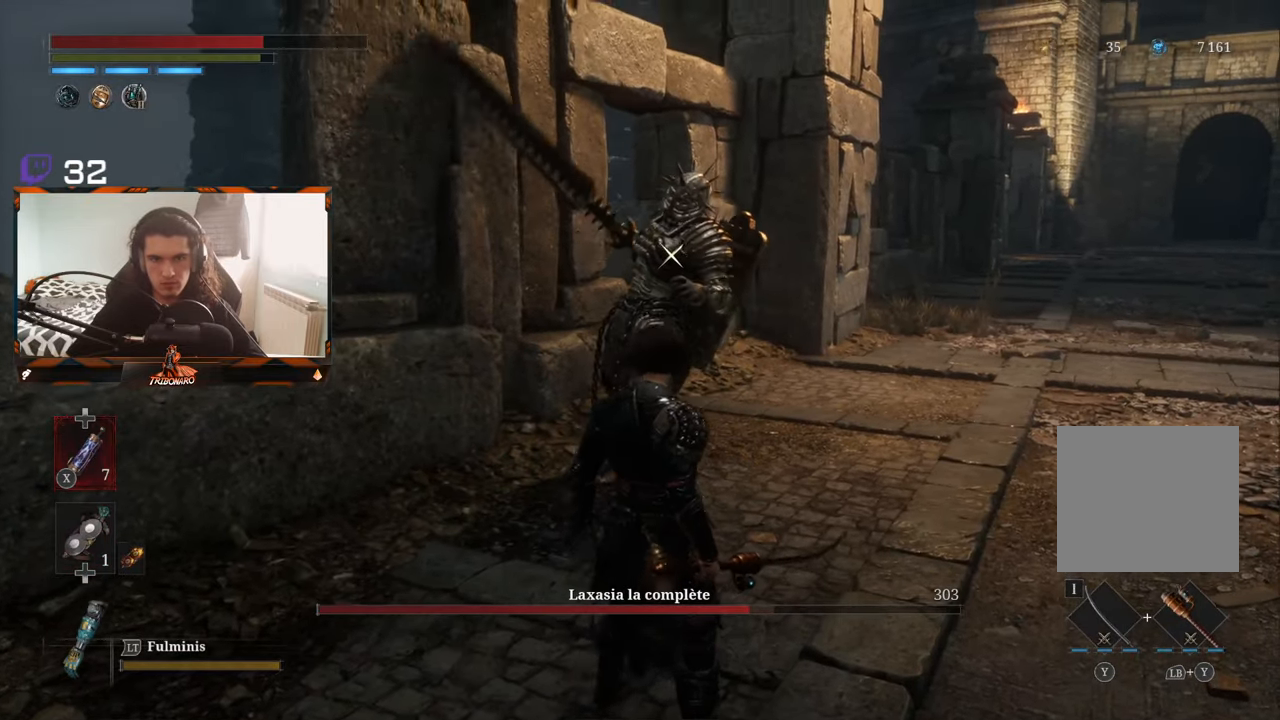
{"buttons": [], "left_stick": "right", "right_stick": "center", "events": [[250, "left_stick", "center"], [417, "left_stick", "right"]]}
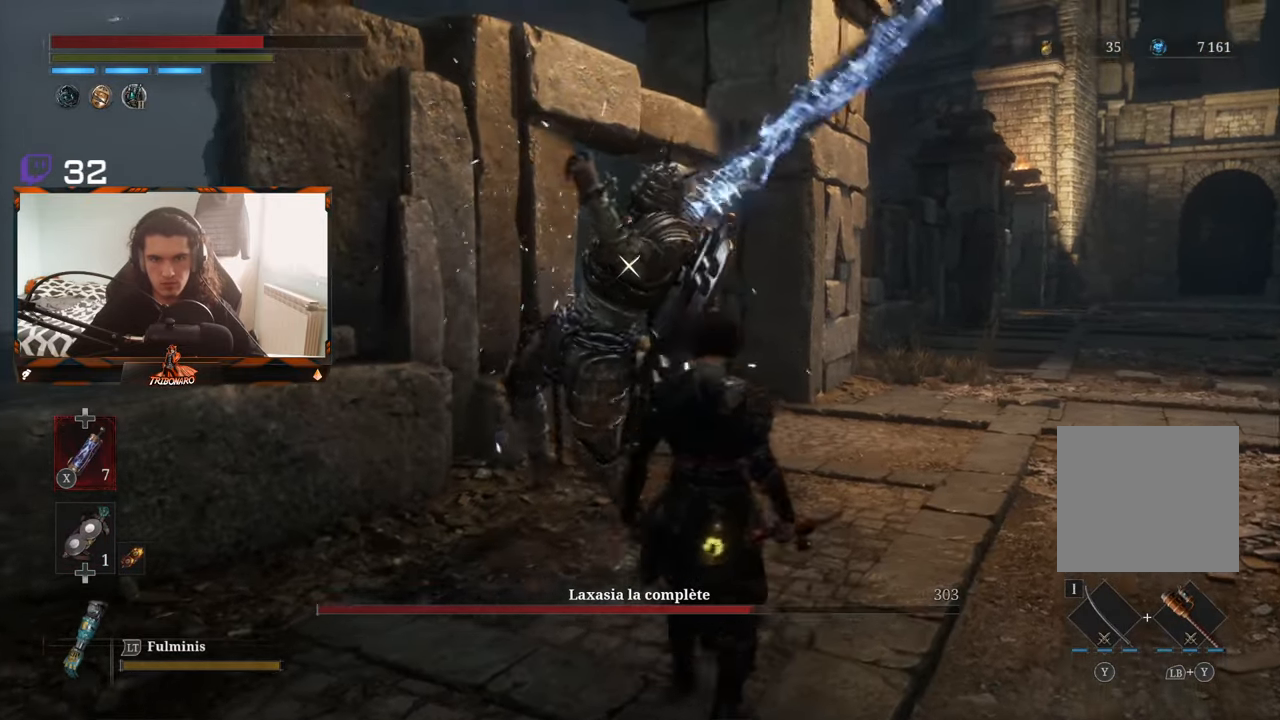
{"buttons": [], "left_stick": "up-right", "right_stick": "center", "events": [[217, "B", "down"], [267, "left_stick", "up-right"], [300, "B", "up"], [383, "B", "down"], [450, "B", "up"]]}
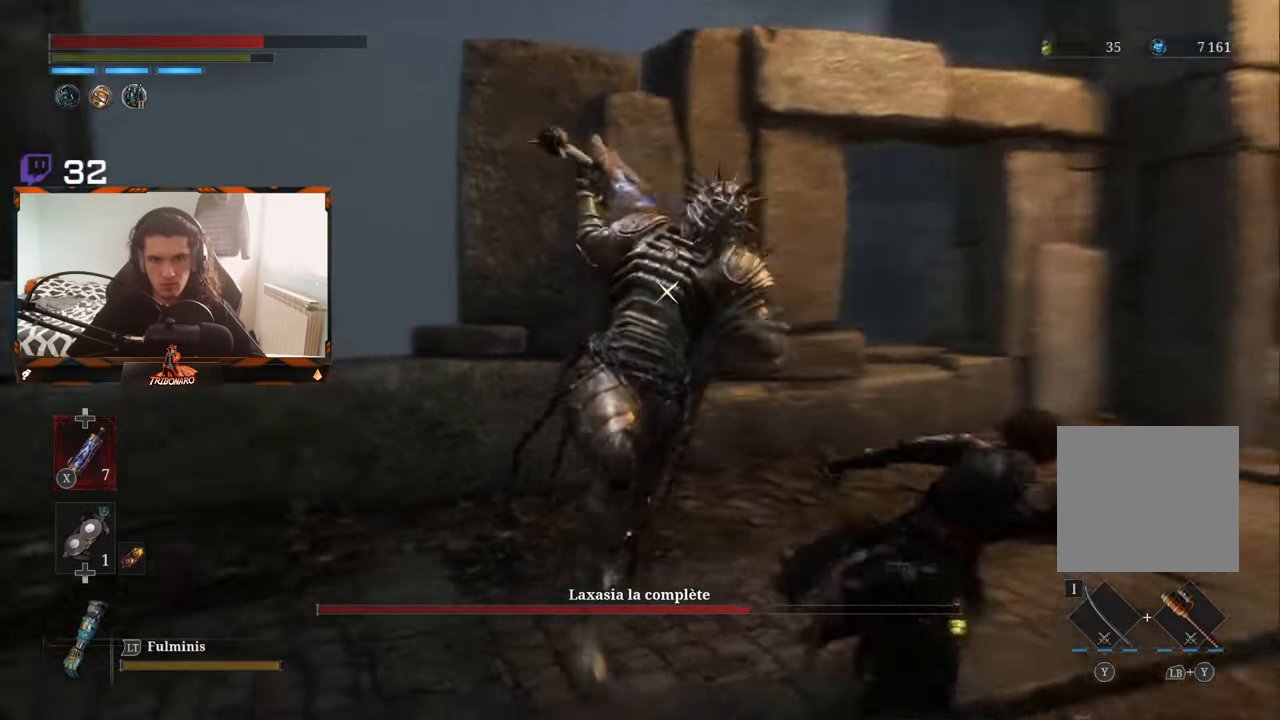
{"buttons": [], "left_stick": "up-left", "right_stick": "center", "events": [[17, "B", "down"], [83, "B", "up"], [133, "B", "down"], [233, "B", "up"], [333, "left_stick", "up"], [450, "left_stick", "up-left"]]}
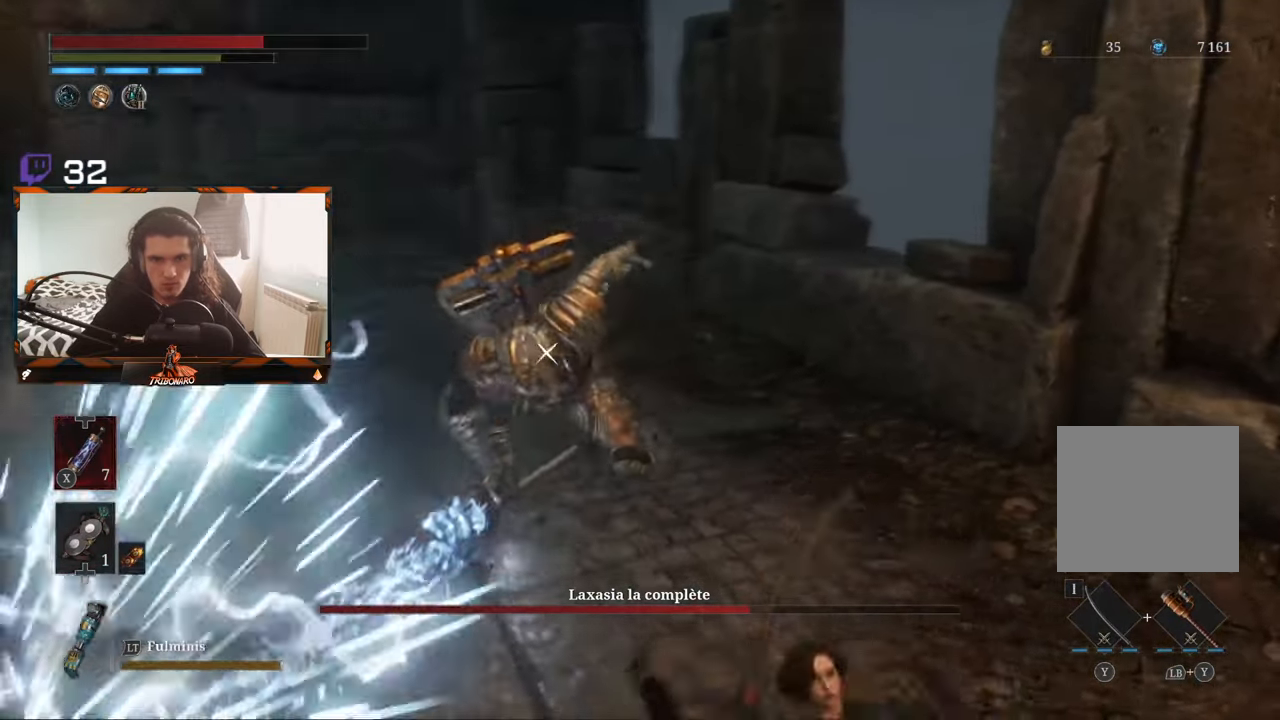
{"buttons": [], "left_stick": "up-left", "right_stick": "center", "events": []}
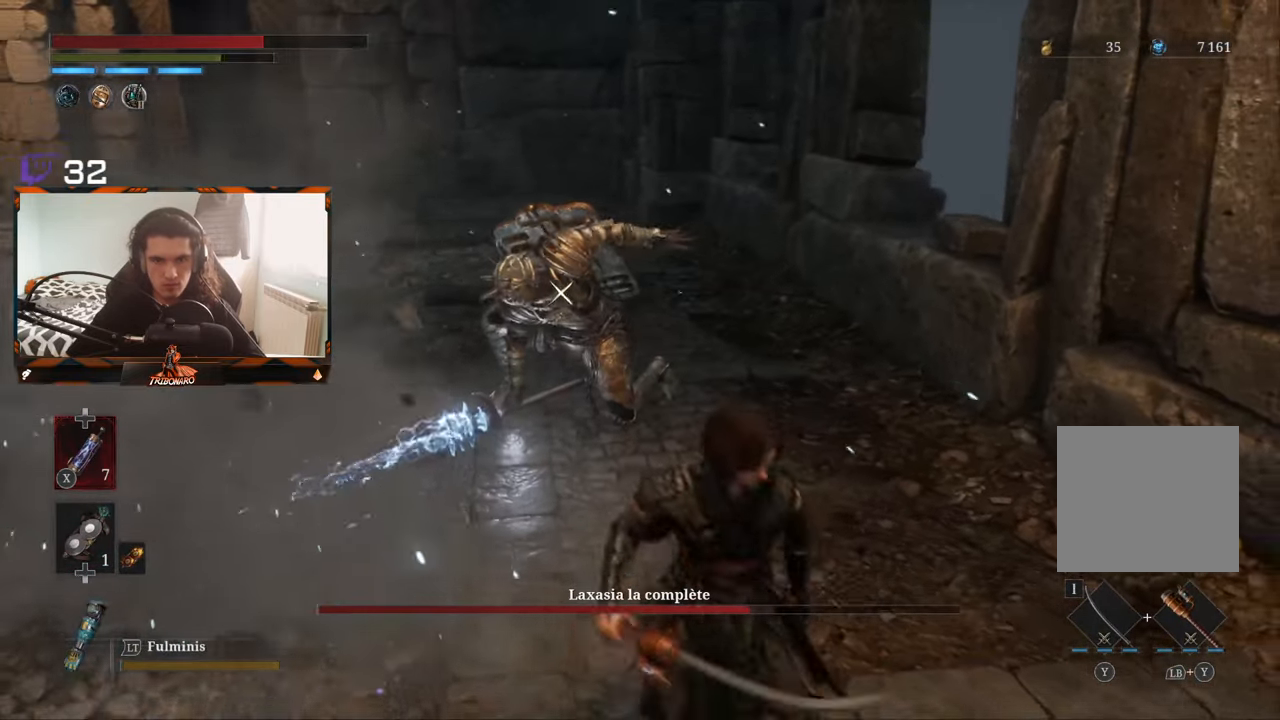
{"buttons": [], "left_stick": "up-left", "right_stick": "center", "events": []}
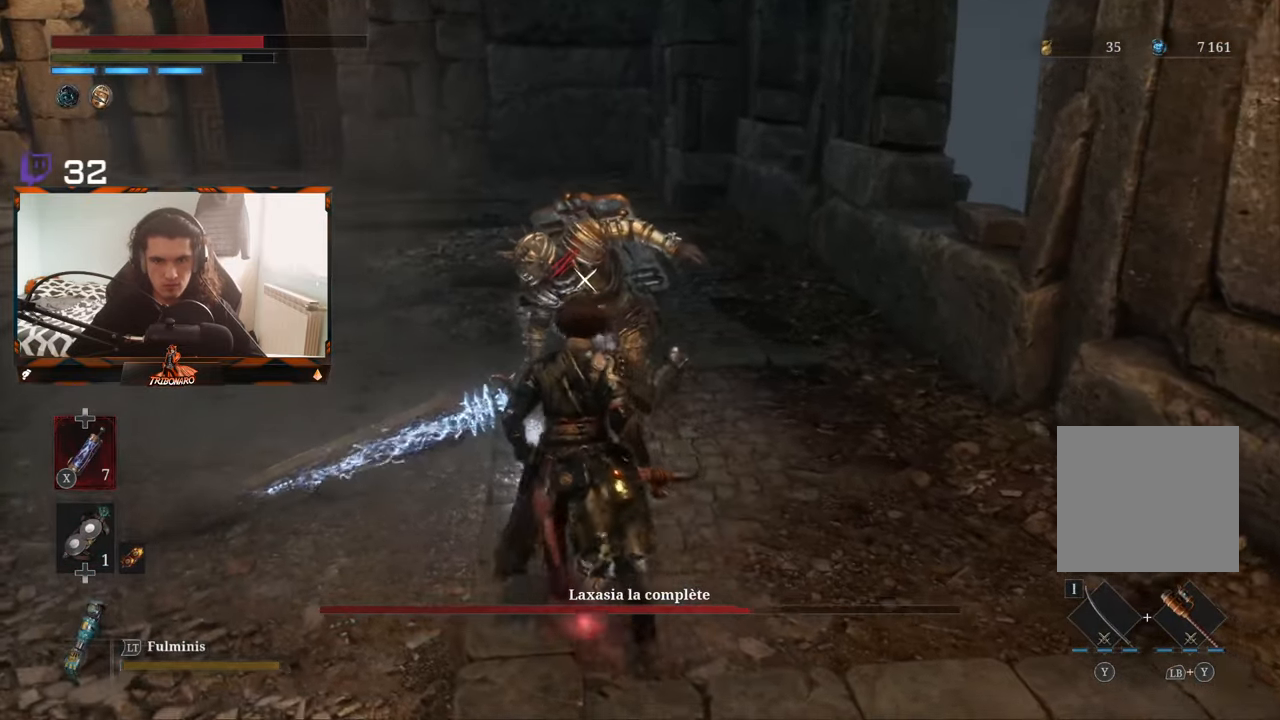
{"buttons": [], "left_stick": "up-left", "right_stick": "center", "events": [[100, "left_stick", "up"], [334, "left_stick", "up-left"], [384, "R1", "down"], [500, "R1", "up"]]}
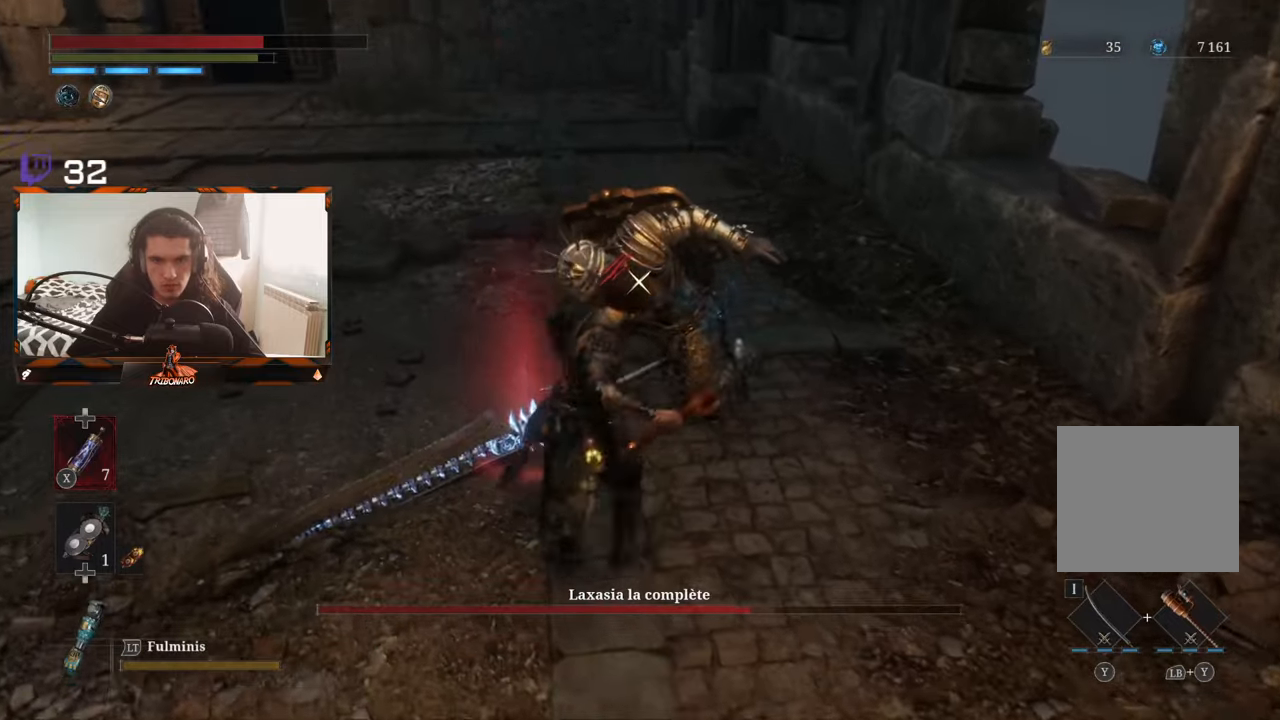
{"buttons": ["R1"], "left_stick": "up-left", "right_stick": "center", "events": [[250, "R1", "down"], [384, "R1", "up"], [434, "R1", "down"]]}
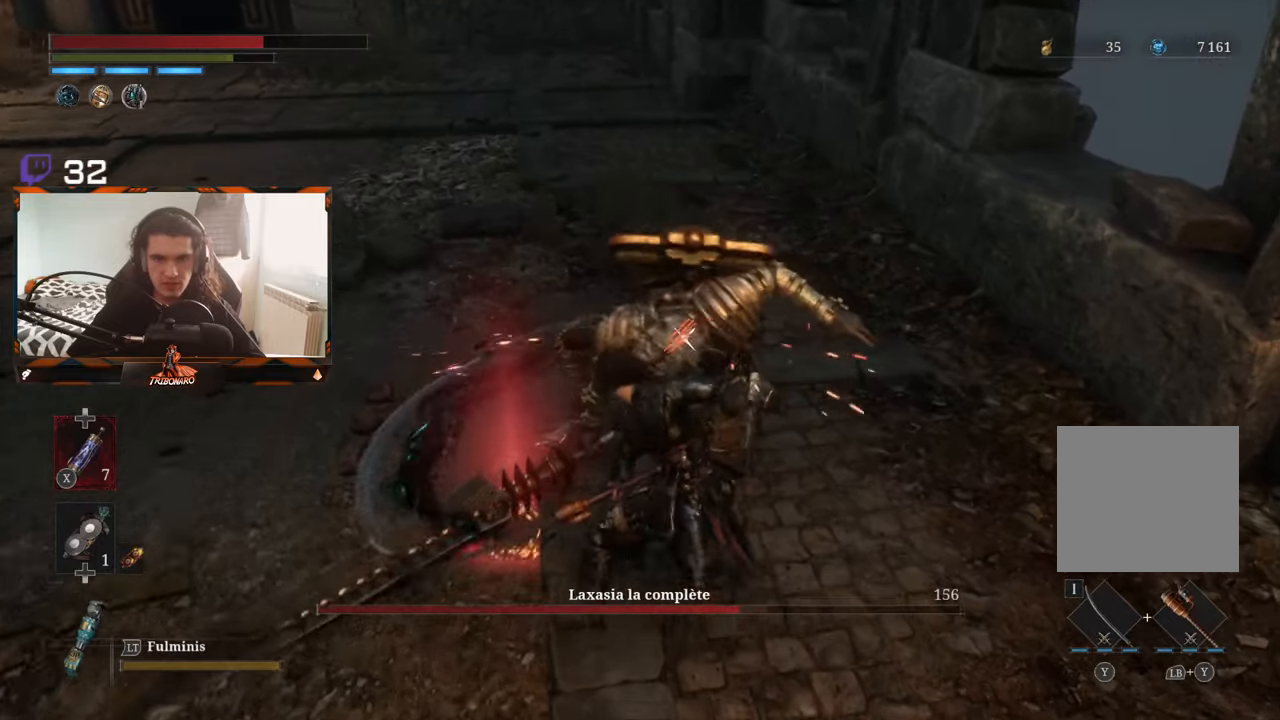
{"buttons": ["R1"], "left_stick": "center", "right_stick": "center", "events": [[50, "R1", "up"], [117, "R1", "down"], [200, "R1", "up"], [267, "R1", "down"], [367, "R1", "up"], [434, "R1", "down"], [467, "left_stick", "center"]]}
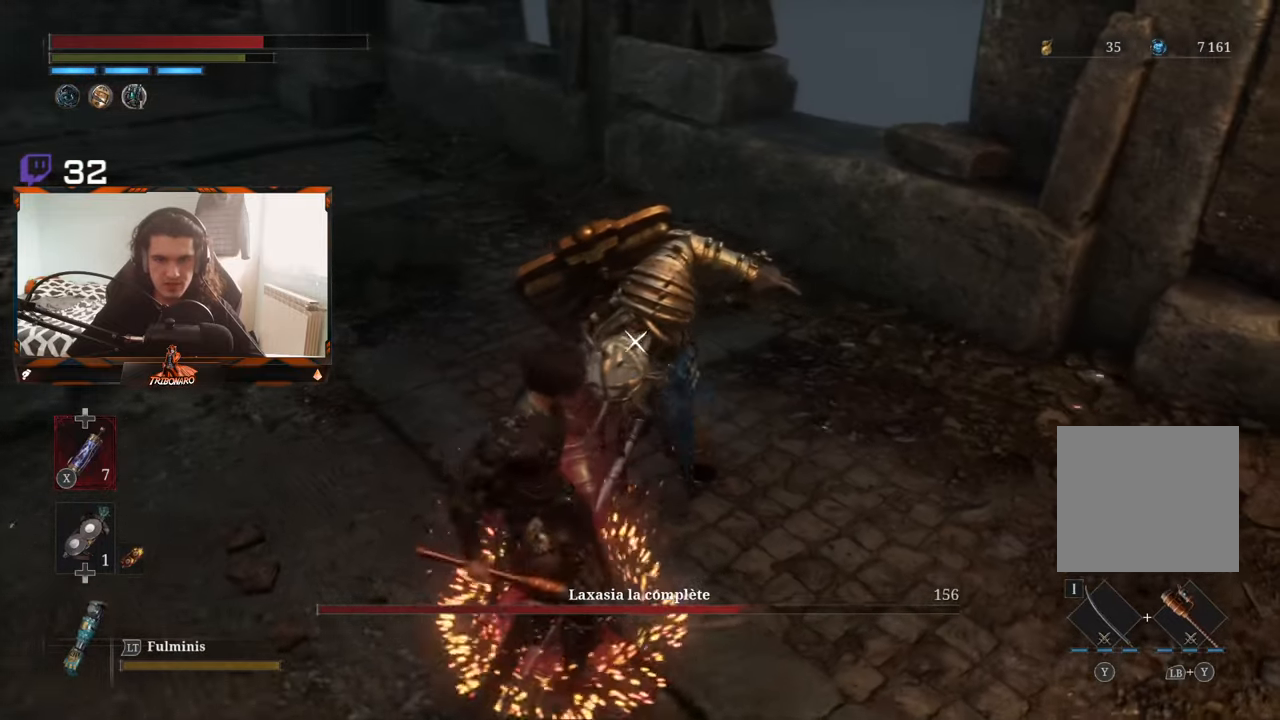
{"buttons": [], "left_stick": "center", "right_stick": "center", "events": [[17, "R1", "up"]]}
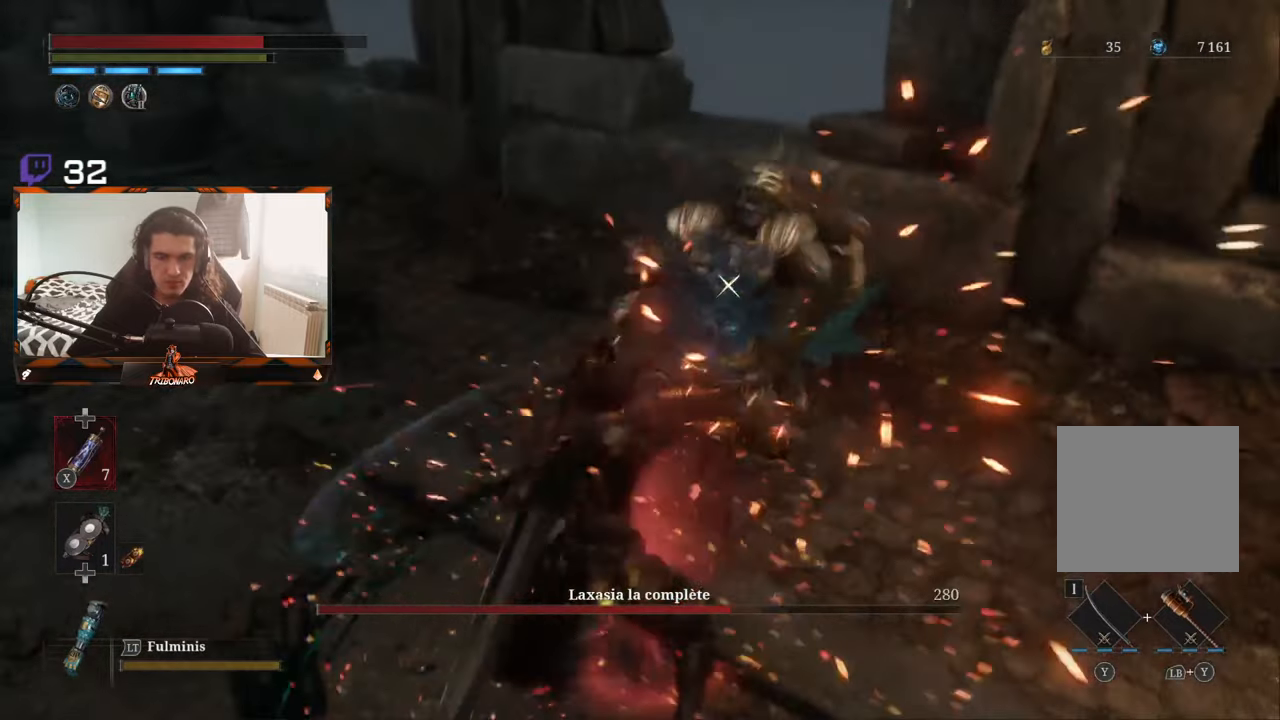
{"buttons": [], "left_stick": "center", "right_stick": "center", "events": []}
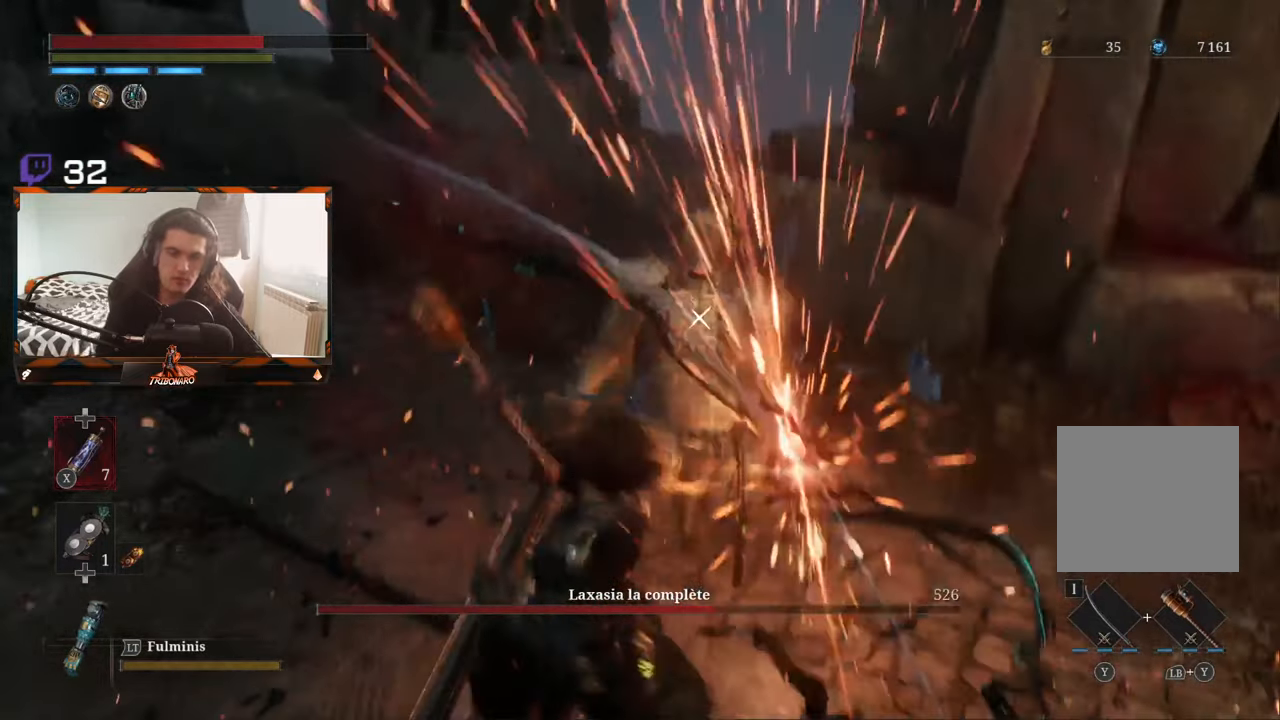
{"buttons": [], "left_stick": "center", "right_stick": "center", "events": []}
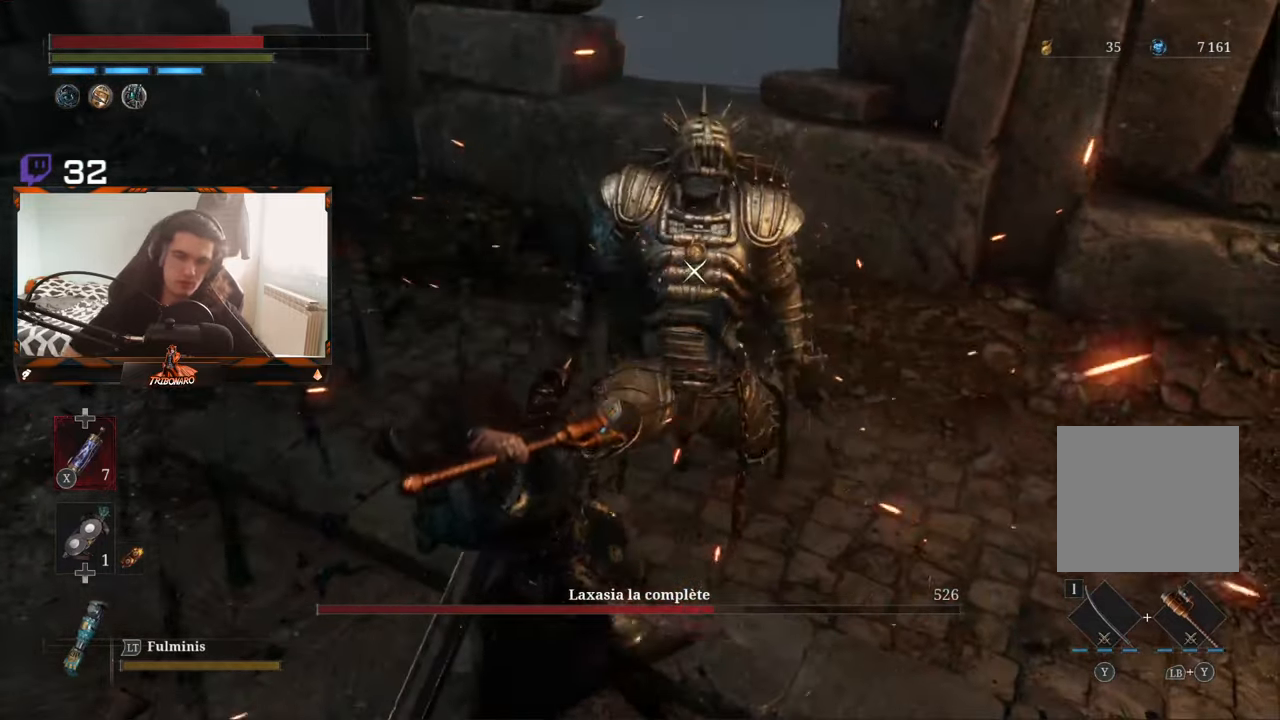
{"buttons": [], "left_stick": "center", "right_stick": "center", "events": []}
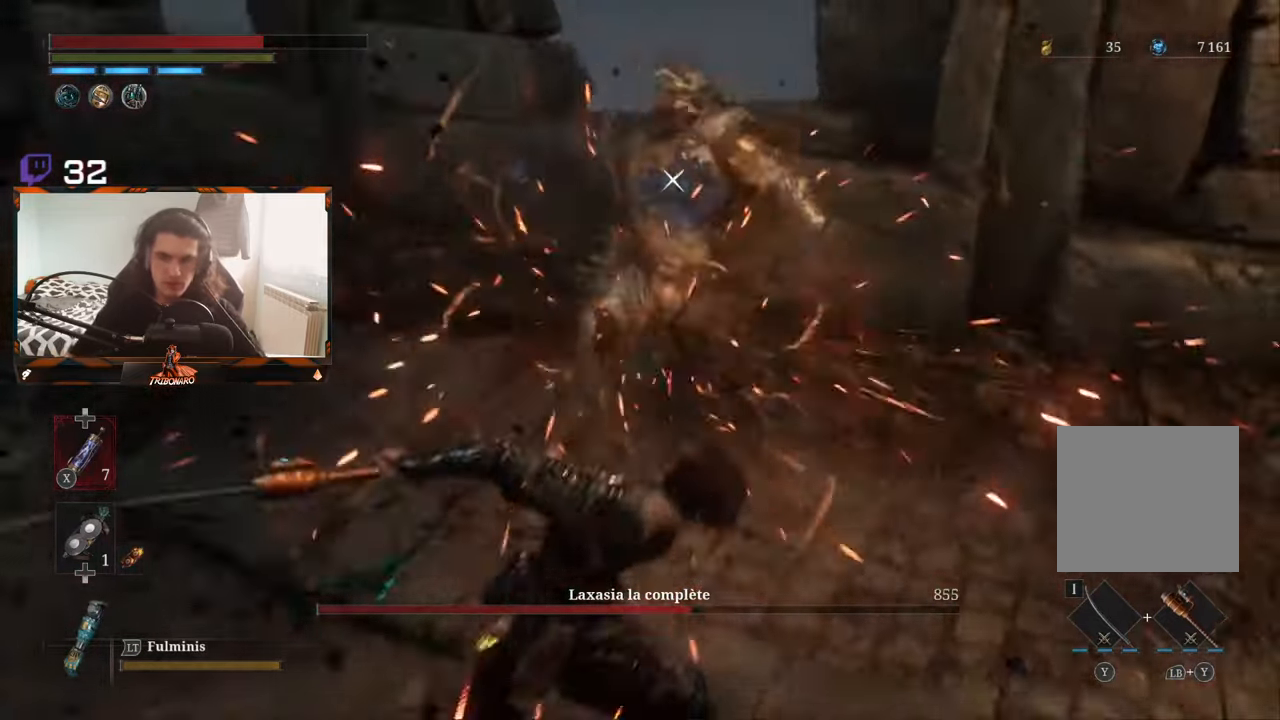
{"buttons": [], "left_stick": "center", "right_stick": "center", "events": []}
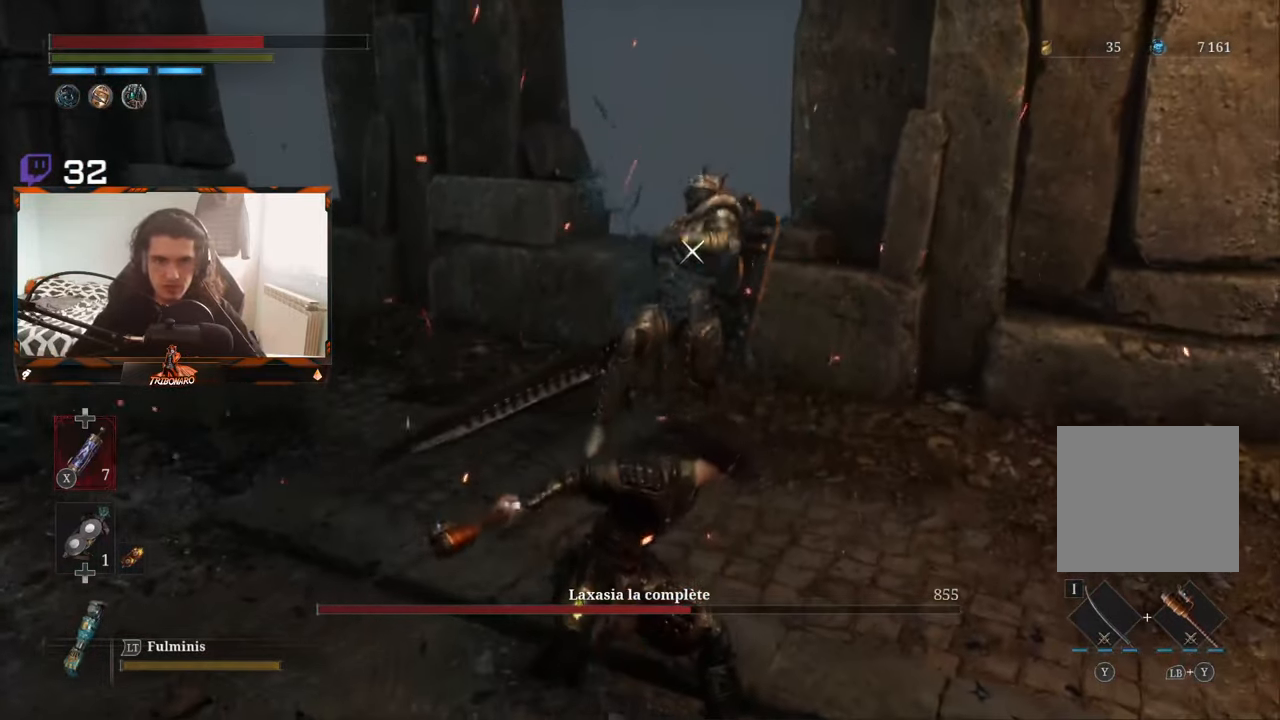
{"buttons": [], "left_stick": "down-right", "right_stick": "center", "events": [[284, "left_stick", "right"], [384, "left_stick", "down-right"]]}
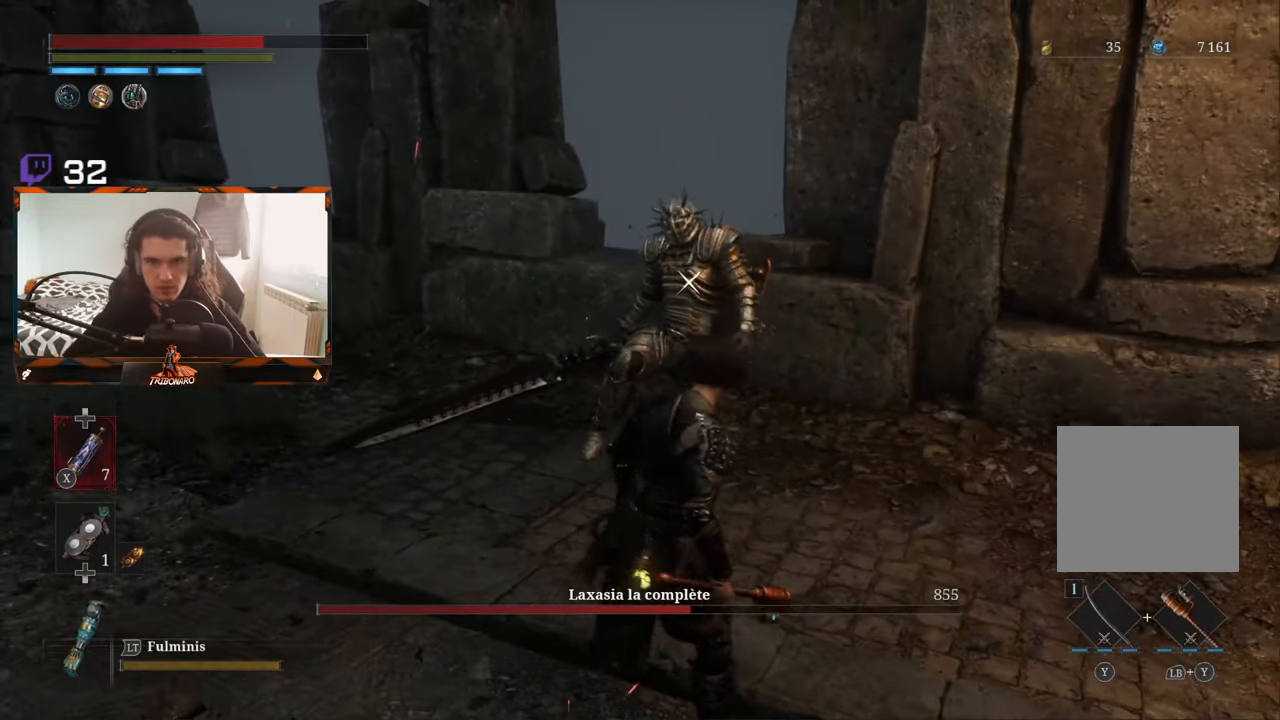
{"buttons": [], "left_stick": "down-right", "right_stick": "center", "events": []}
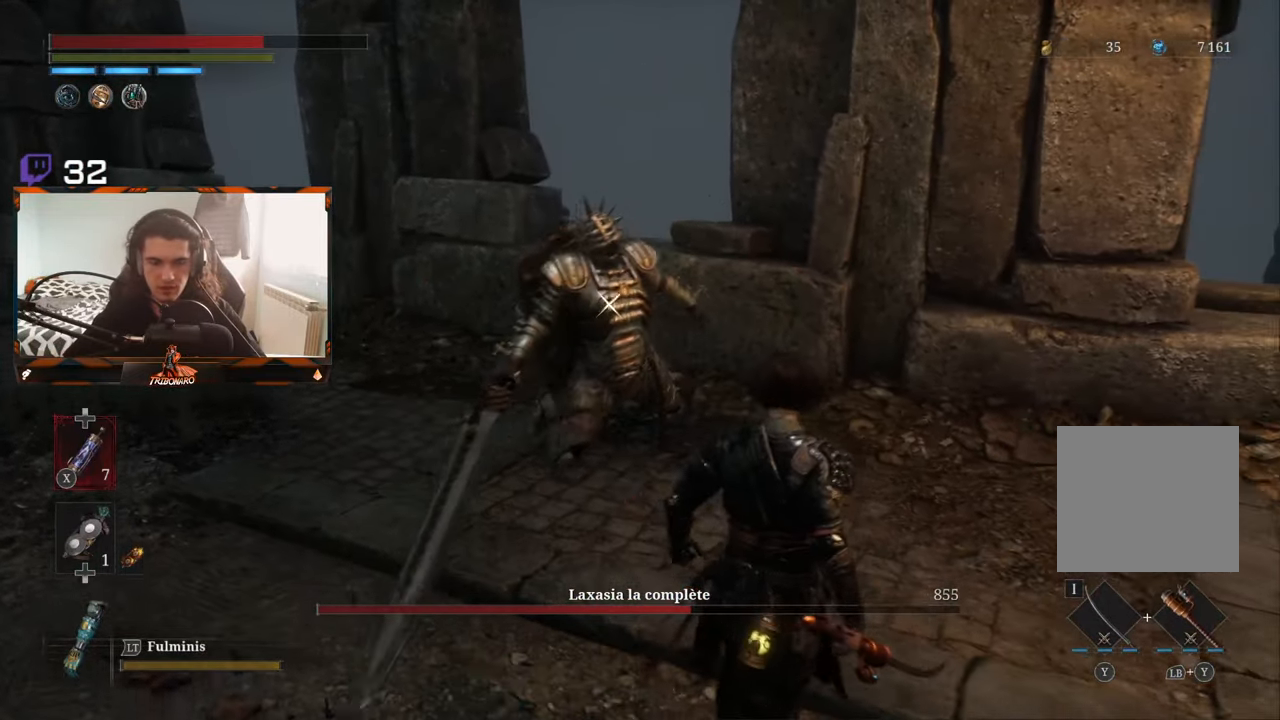
{"buttons": [], "left_stick": "center", "right_stick": "center", "events": [[50, "left_stick", "down-left"], [167, "left_stick", "left"], [333, "left_stick", "center"]]}
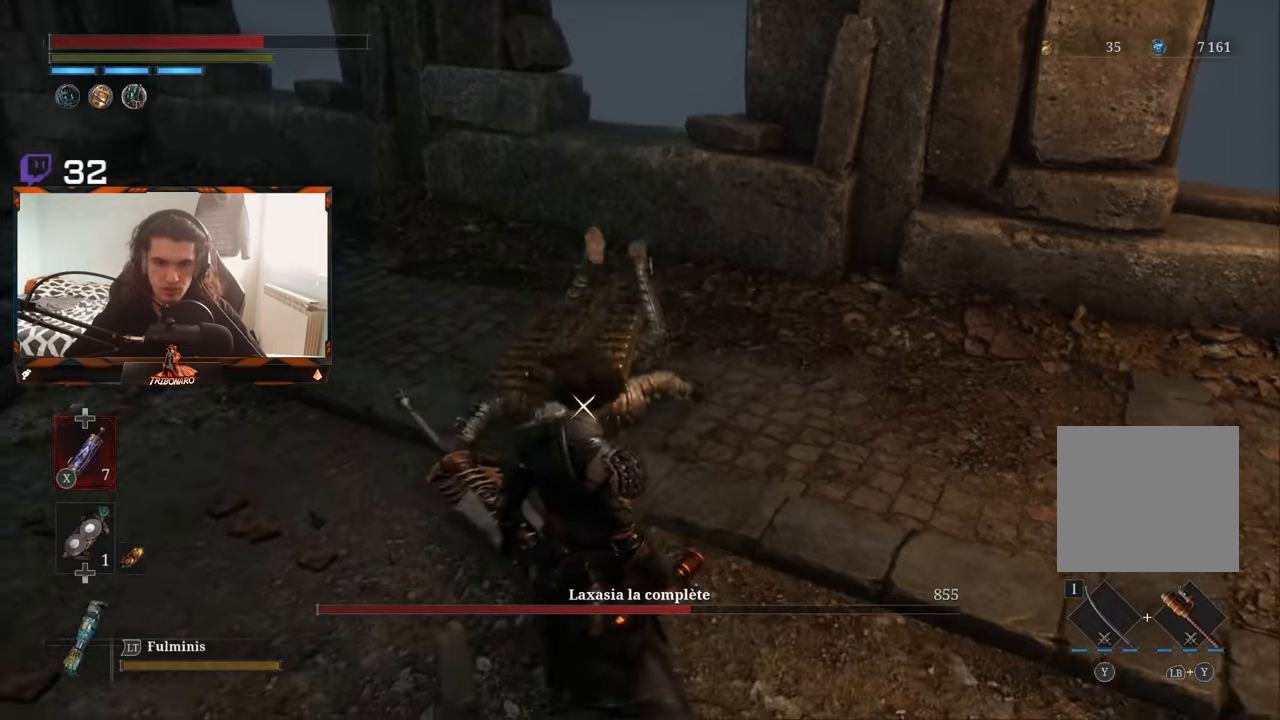
{"buttons": [], "left_stick": "center", "right_stick": "center", "events": [[66, "left_stick", "up"], [416, "left_stick", "center"]]}
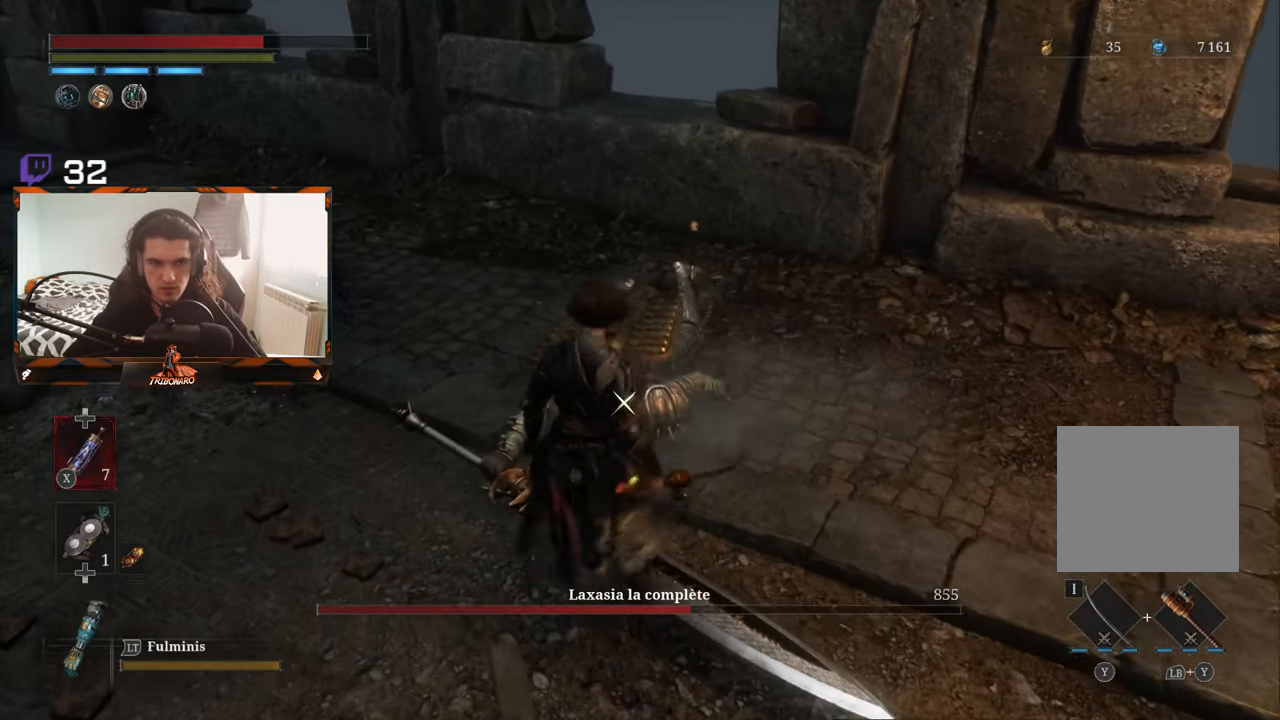
{"buttons": [], "left_stick": "center", "right_stick": "center", "events": [[166, "left_stick", "up"], [366, "left_stick", "center"]]}
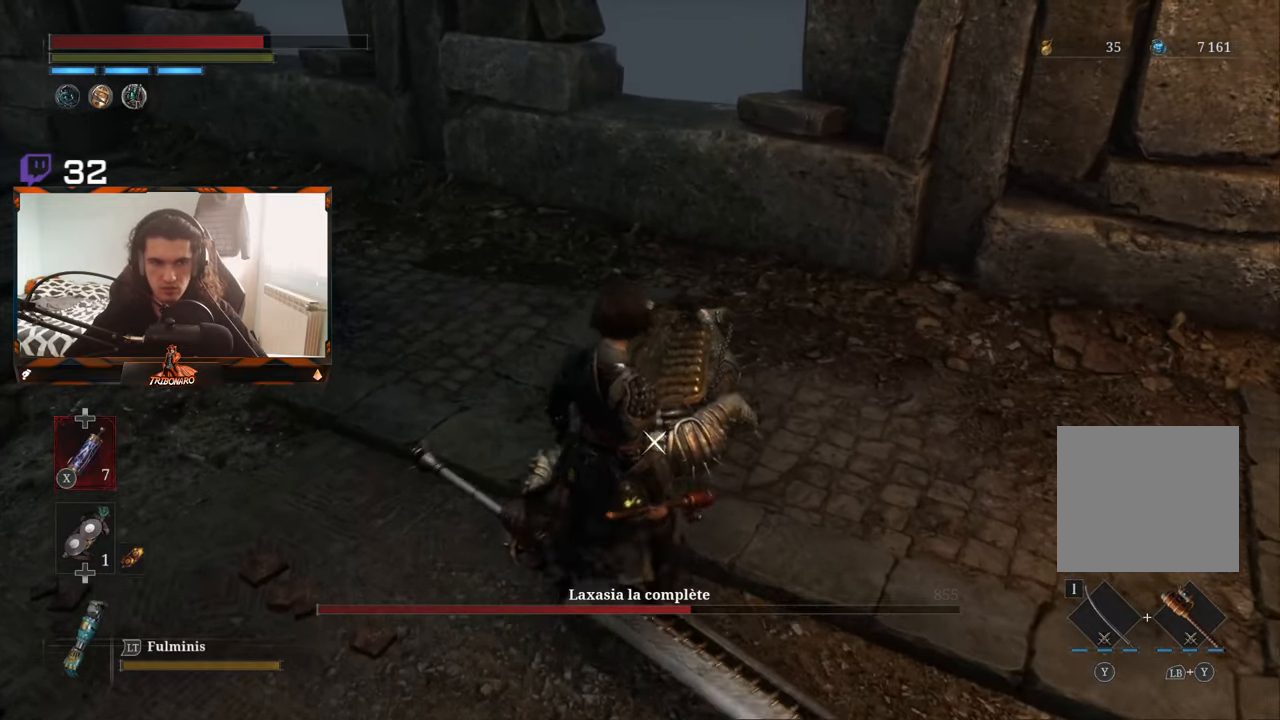
{"buttons": [], "left_stick": "center", "right_stick": "center", "events": [[66, "left_stick", "down"], [350, "left_stick", "center"]]}
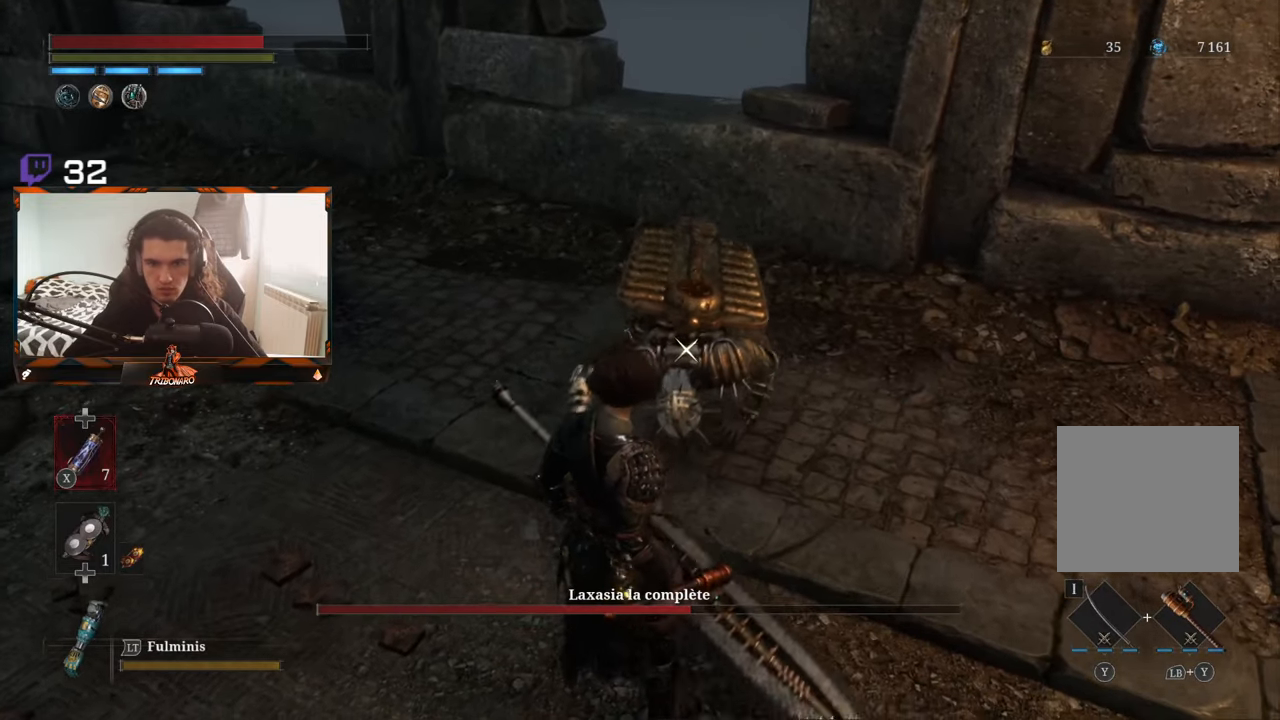
{"buttons": ["R1"], "left_stick": "center", "right_stick": "center", "events": [[466, "R1", "down"]]}